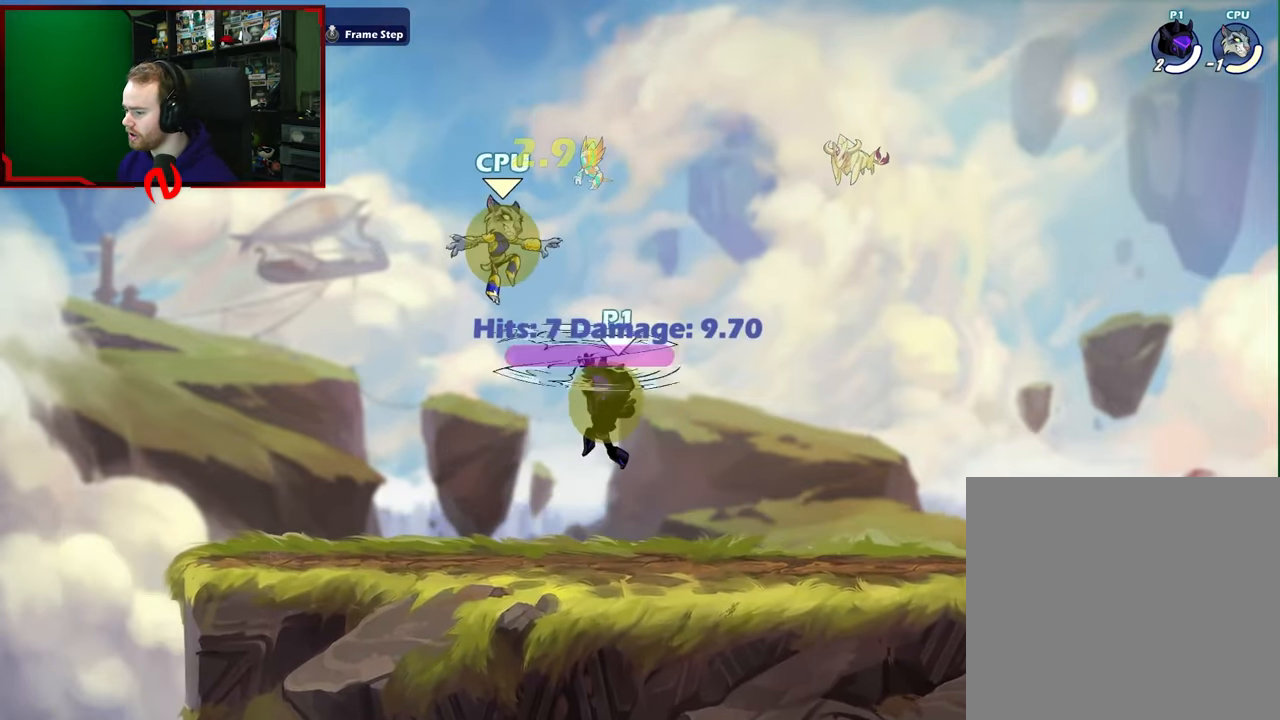
Gameplay with a controller (Xbox layout); each line is a JSON object with the inputs held at the frame after it. "events" lists button and stick changes between this image and that frame as [ms after this image, input, new state], when the widget could be followed in between.
{"buttons": [], "left_stick": "down-right", "right_stick": "center", "events": [[450, "left_stick", "down-right"]]}
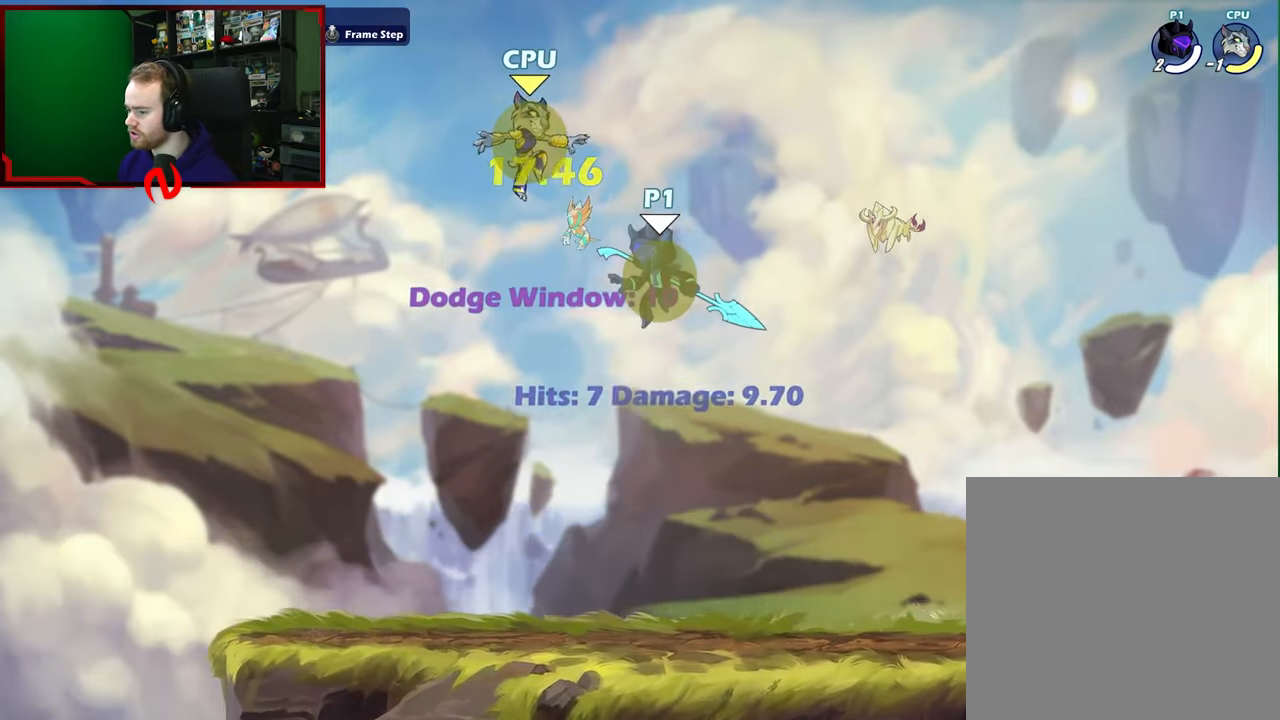
{"buttons": [], "left_stick": "down-left", "right_stick": "center", "events": [[217, "left_stick", "down-left"], [267, "left_stick", "left"], [433, "left_stick", "down-left"]]}
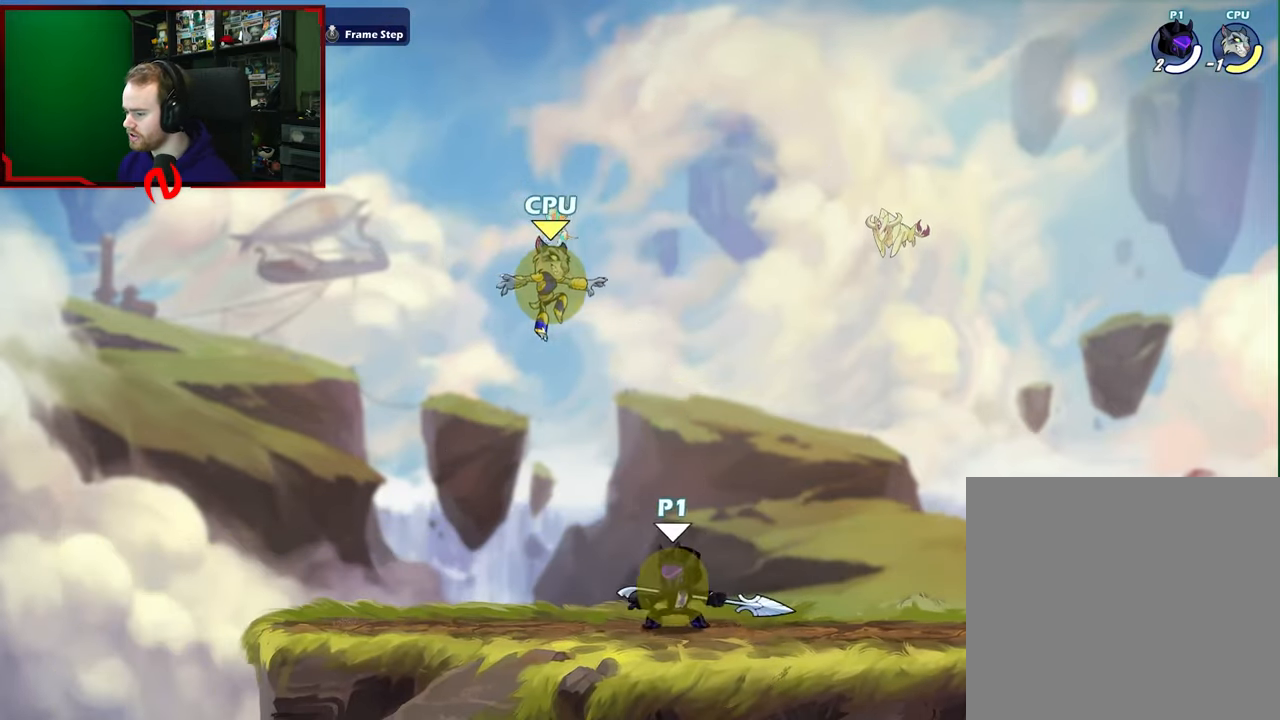
{"buttons": ["X"], "left_stick": "center", "right_stick": "center", "events": [[33, "X", "down"], [50, "left_stick", "down"], [250, "left_stick", "center"]]}
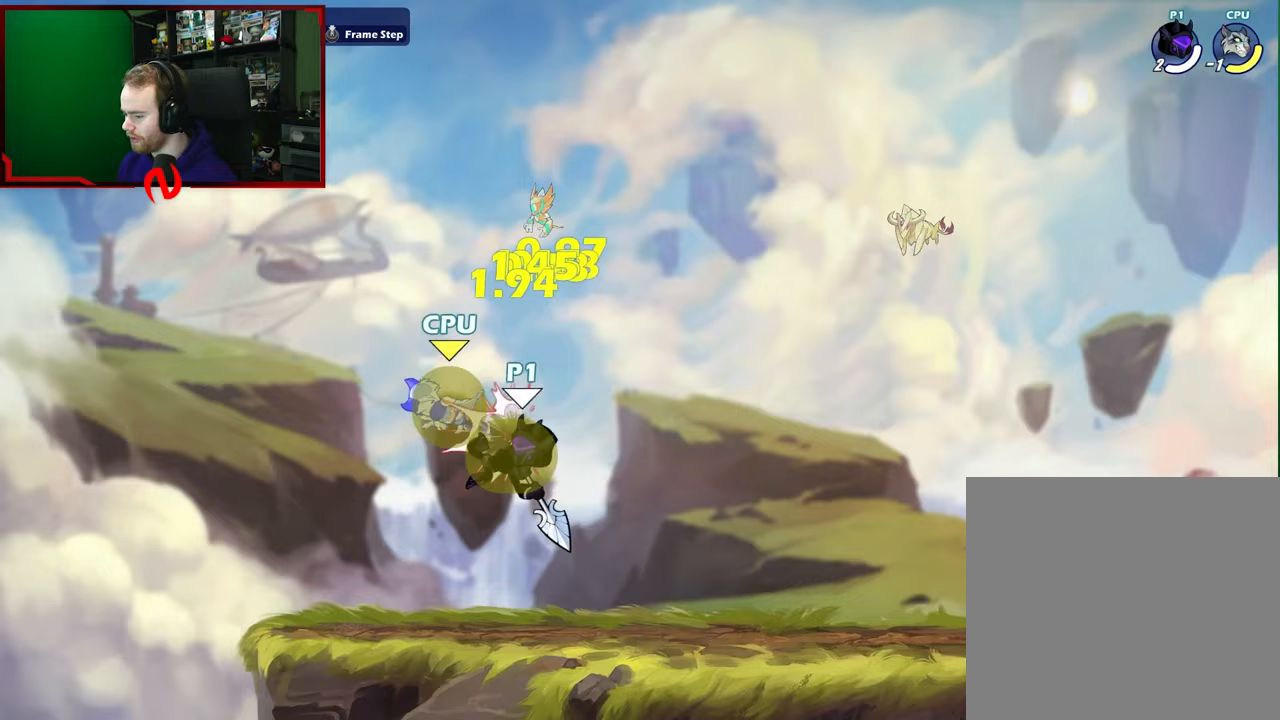
{"buttons": [], "left_stick": "up-left", "right_stick": "center", "events": [[33, "X", "up"], [33, "left_stick", "up"], [100, "left_stick", "up-left"], [267, "A", "down"], [300, "A", "up"], [300, "B", "down"], [350, "B", "up"]]}
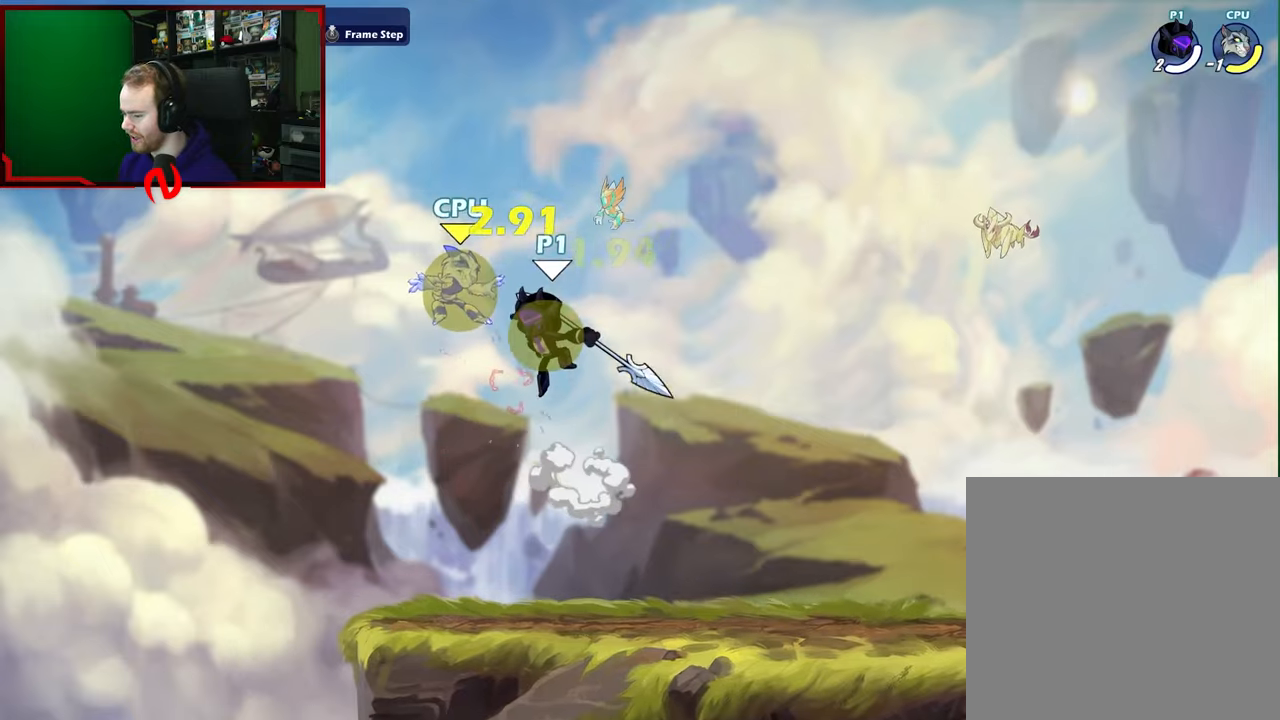
{"buttons": [], "left_stick": "up-left", "right_stick": "center", "events": [[117, "left_stick", "right"], [183, "left_stick", "center"], [300, "left_stick", "left"], [383, "left_stick", "up-left"]]}
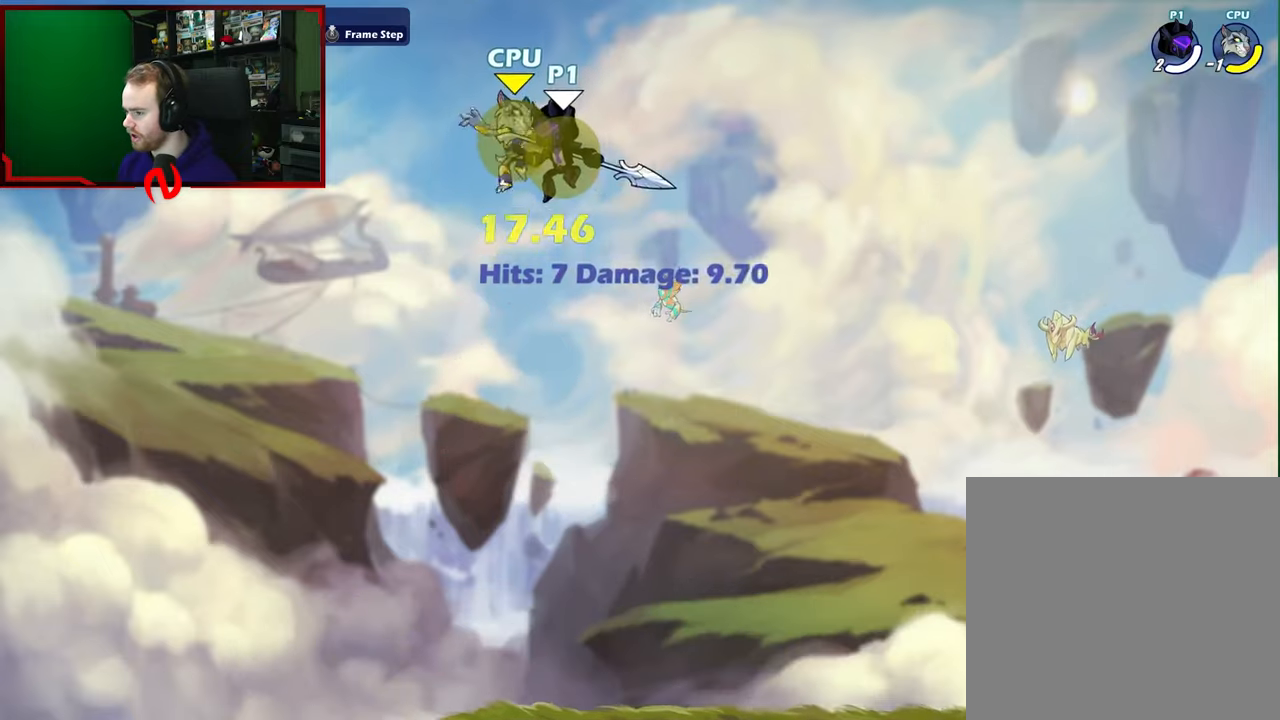
{"buttons": ["X"], "left_stick": "up", "right_stick": "center", "events": [[17, "X", "down"], [17, "left_stick", "up"], [233, "X", "up"], [350, "X", "down"]]}
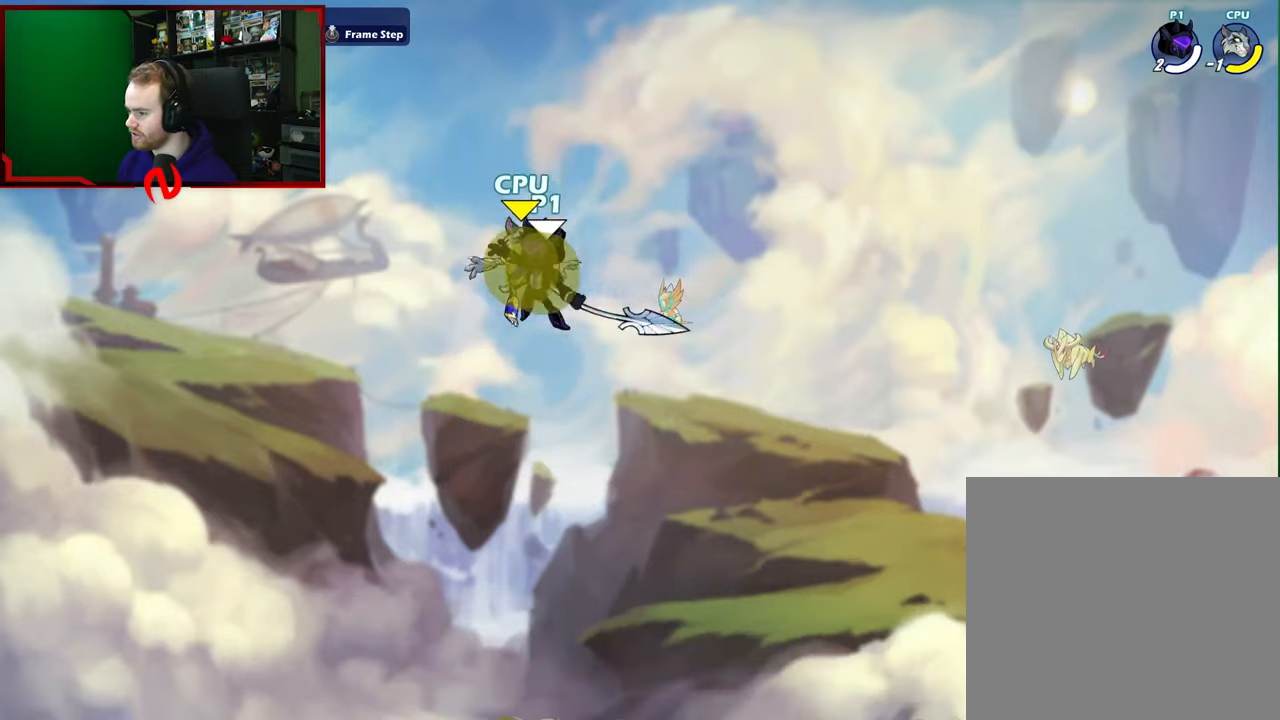
{"buttons": [], "left_stick": "center", "right_stick": "center", "events": [[33, "X", "up"], [167, "left_stick", "up-right"], [400, "left_stick", "center"]]}
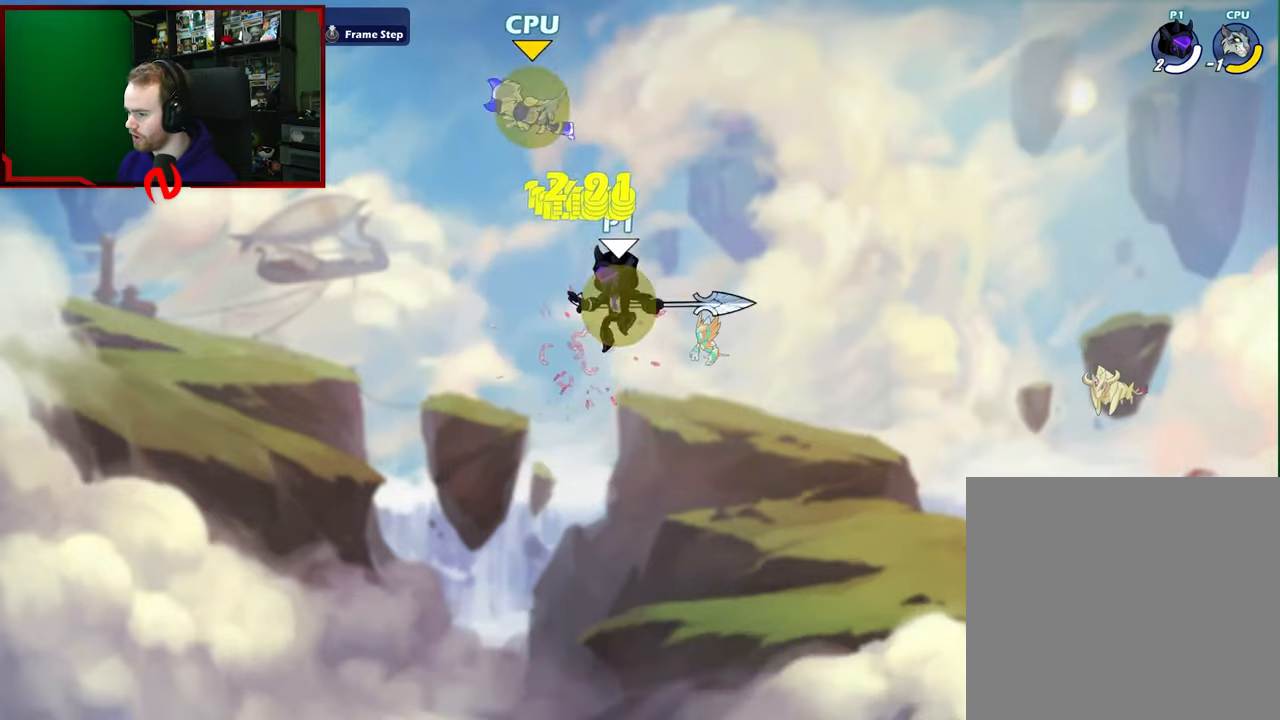
{"buttons": [], "left_stick": "up-left", "right_stick": "center", "events": [[17, "A", "down"], [17, "left_stick", "up-left"], [50, "B", "down"], [67, "A", "up"], [150, "B", "up"], [267, "left_stick", "up-right"], [317, "B", "down"], [450, "B", "up"], [467, "left_stick", "up-left"]]}
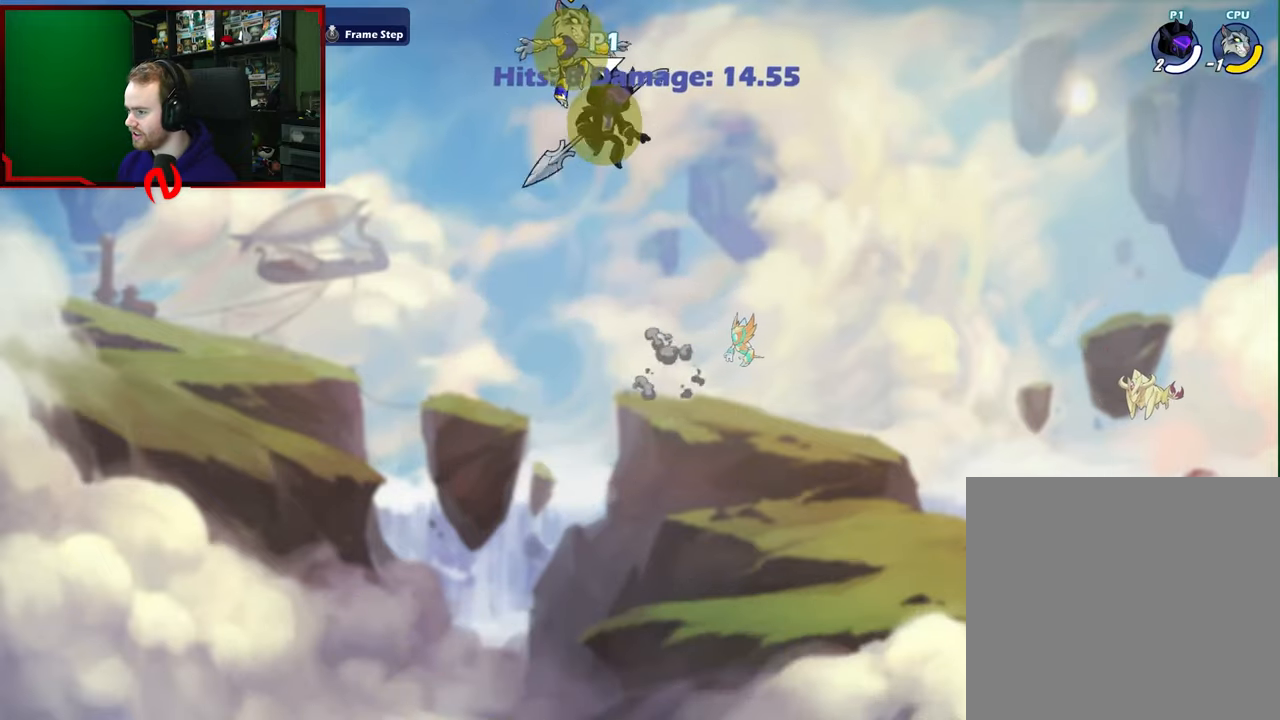
{"buttons": [], "left_stick": "up-left", "right_stick": "center", "events": [[50, "X", "down"], [117, "left_stick", "up"], [233, "X", "up"], [233, "left_stick", "up-right"], [450, "left_stick", "up-left"]]}
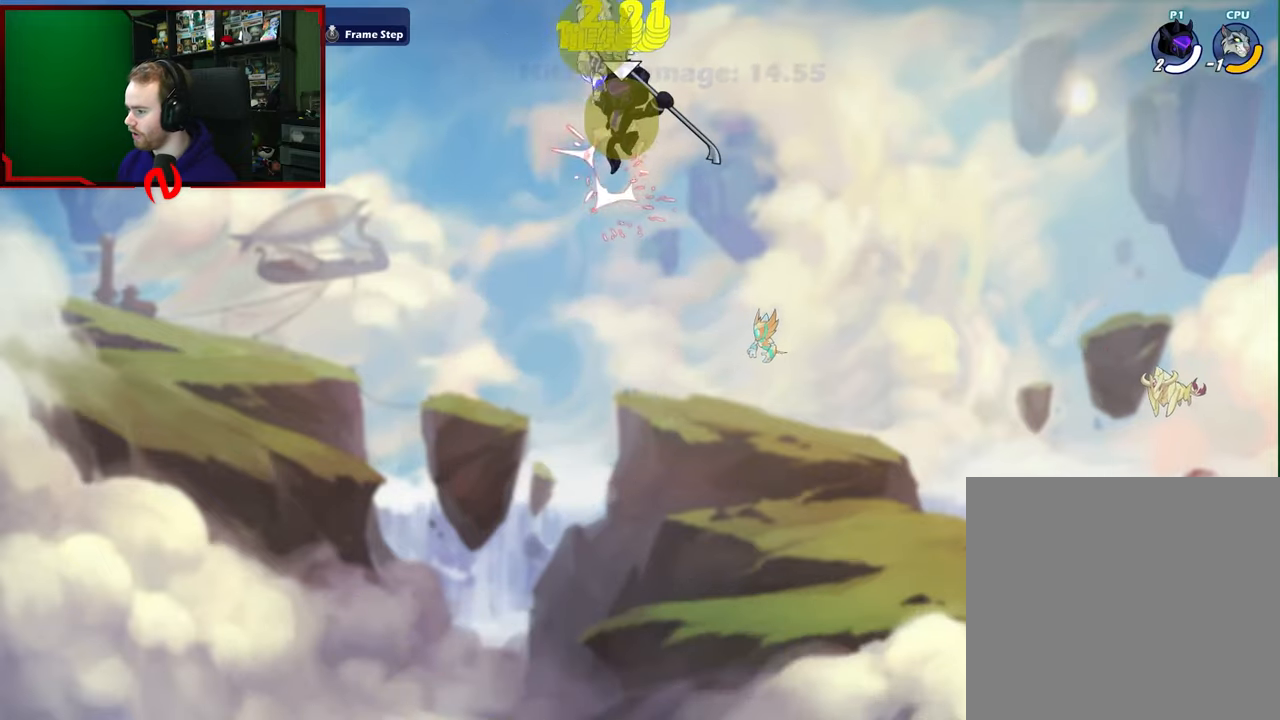
{"buttons": [], "left_stick": "up", "right_stick": "center", "events": [[167, "L1", "down"], [167, "left_stick", "up"], [433, "L1", "up"]]}
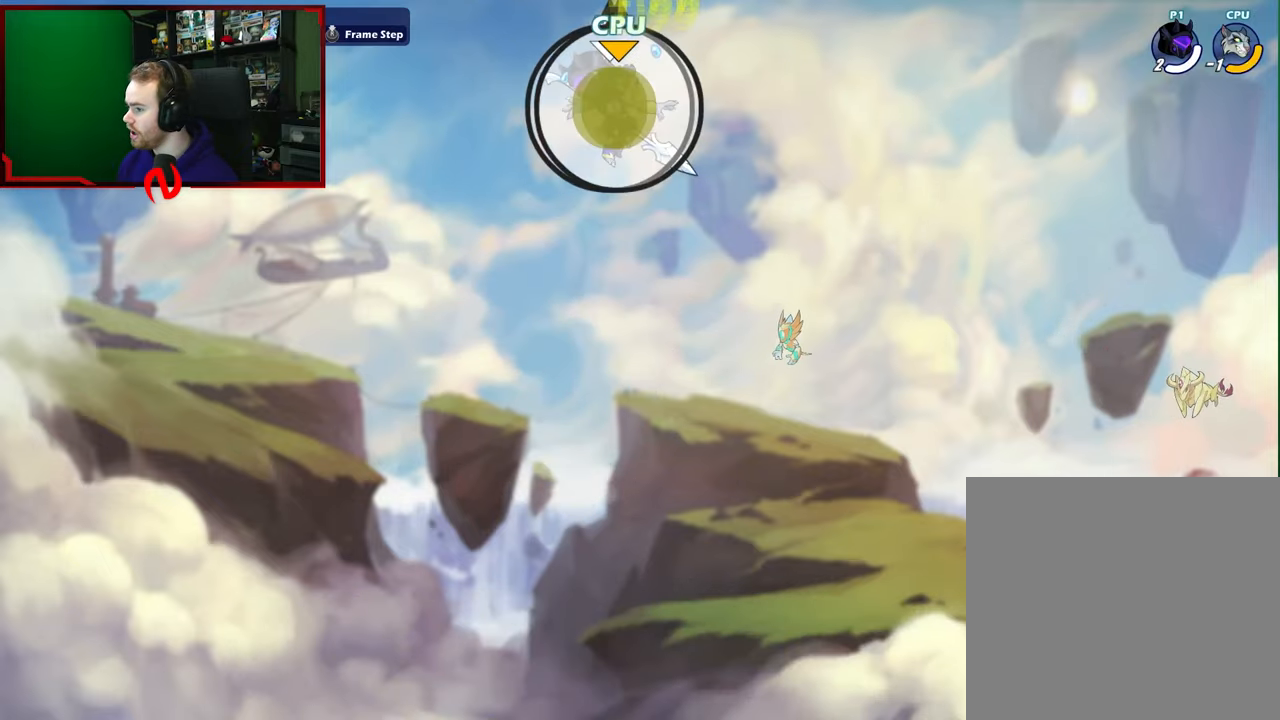
{"buttons": [], "left_stick": "right", "right_stick": "center", "events": [[33, "X", "down"], [150, "X", "up"], [150, "left_stick", "up-right"], [217, "X", "down"], [317, "left_stick", "right"], [383, "X", "up"]]}
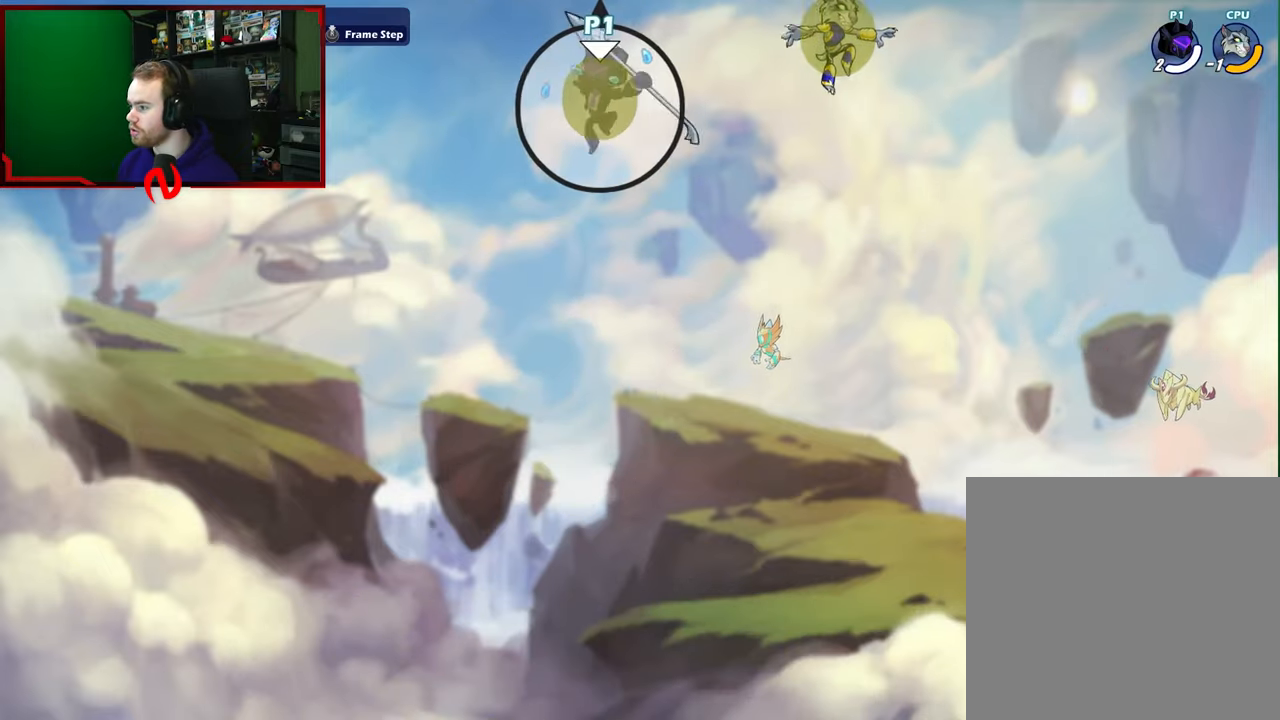
{"buttons": [], "left_stick": "right", "right_stick": "center", "events": [[317, "left_stick", "down-left"], [483, "left_stick", "right"]]}
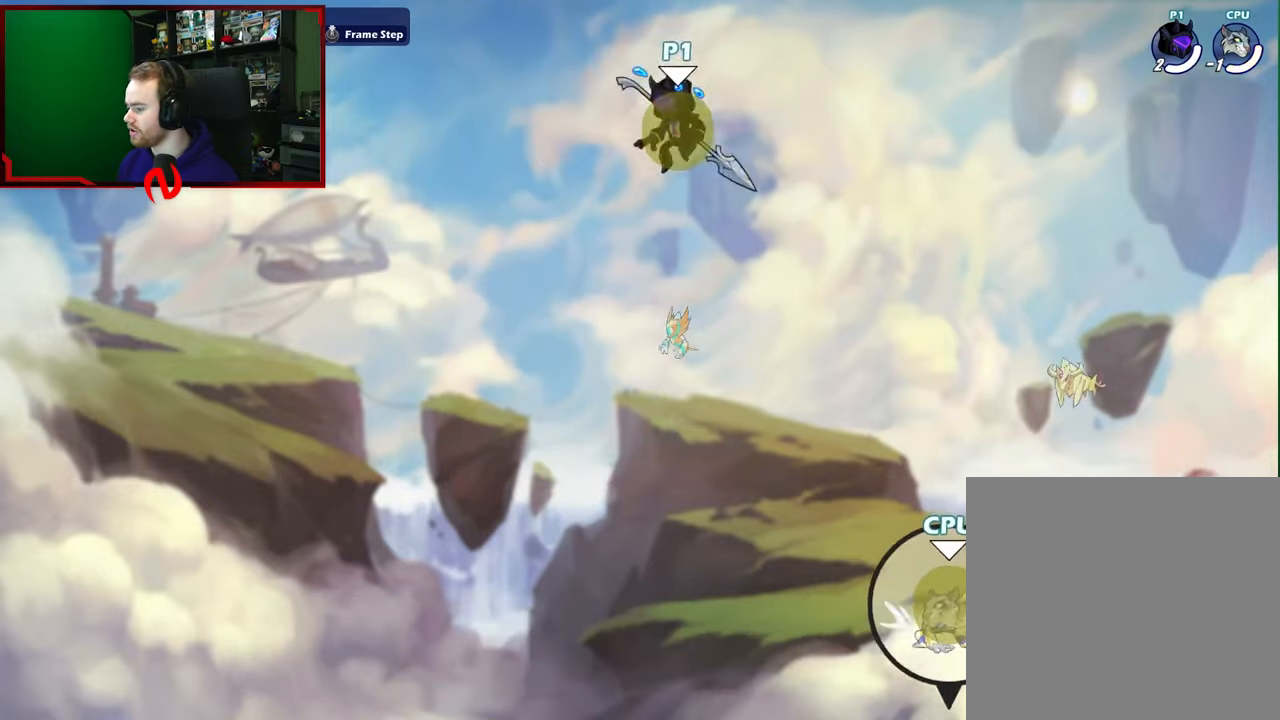
{"buttons": [], "left_stick": "left", "right_stick": "center", "events": [[150, "left_stick", "center"], [217, "left_stick", "left"], [350, "left_stick", "center"], [450, "left_stick", "left"]]}
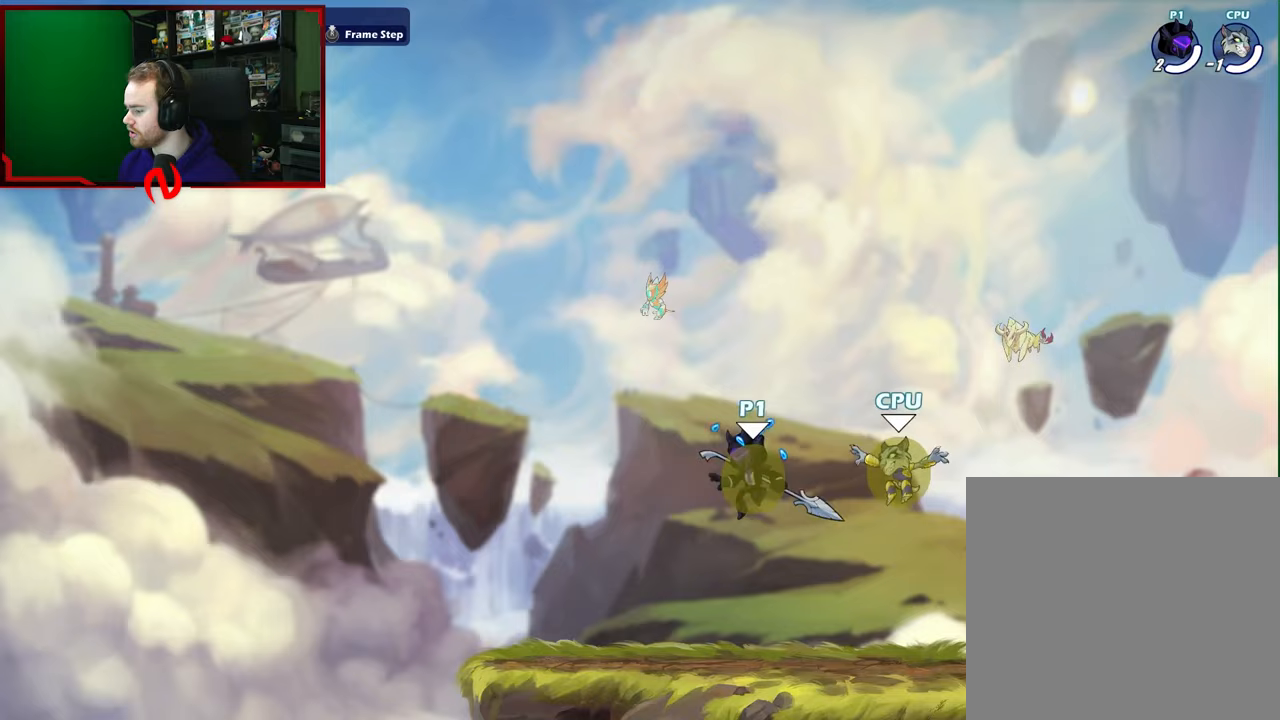
{"buttons": [], "left_stick": "down", "right_stick": "center", "events": [[83, "left_stick", "down"], [183, "left_stick", "right"], [350, "left_stick", "center"], [433, "left_stick", "down"]]}
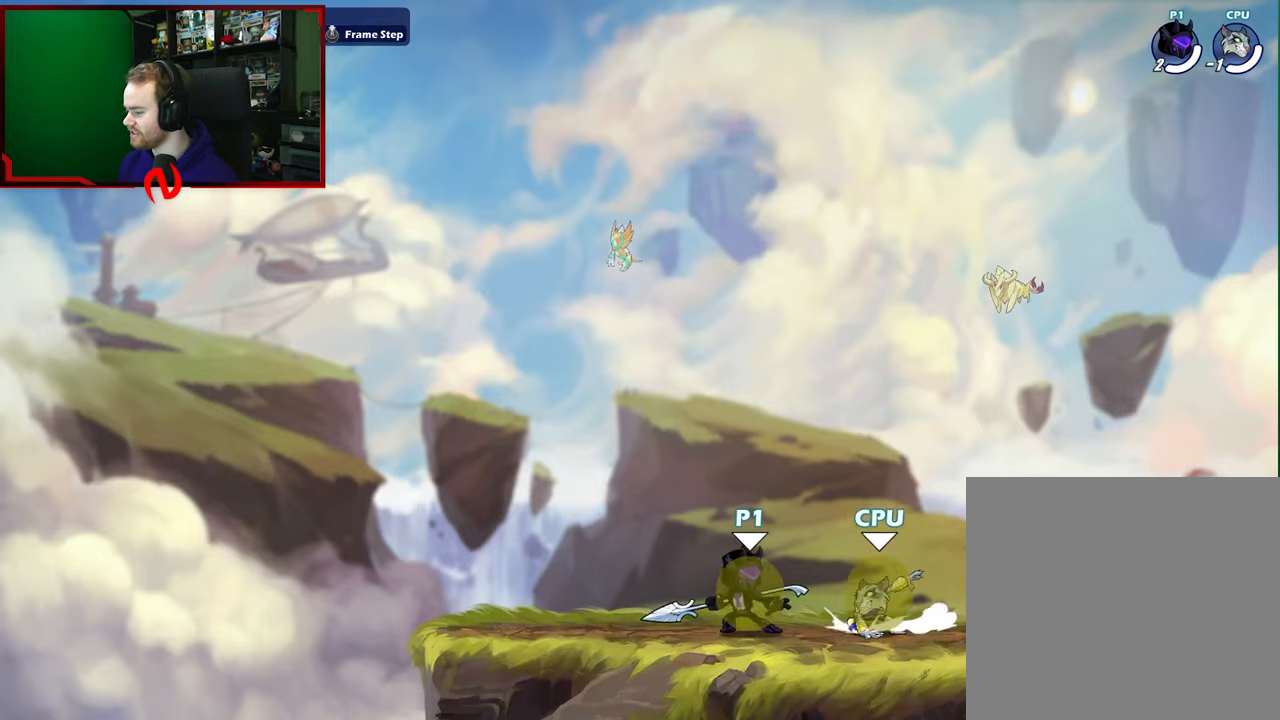
{"buttons": ["X"], "left_stick": "up-right", "right_stick": "center", "events": [[100, "X", "down"], [350, "left_stick", "right"], [433, "left_stick", "up-right"]]}
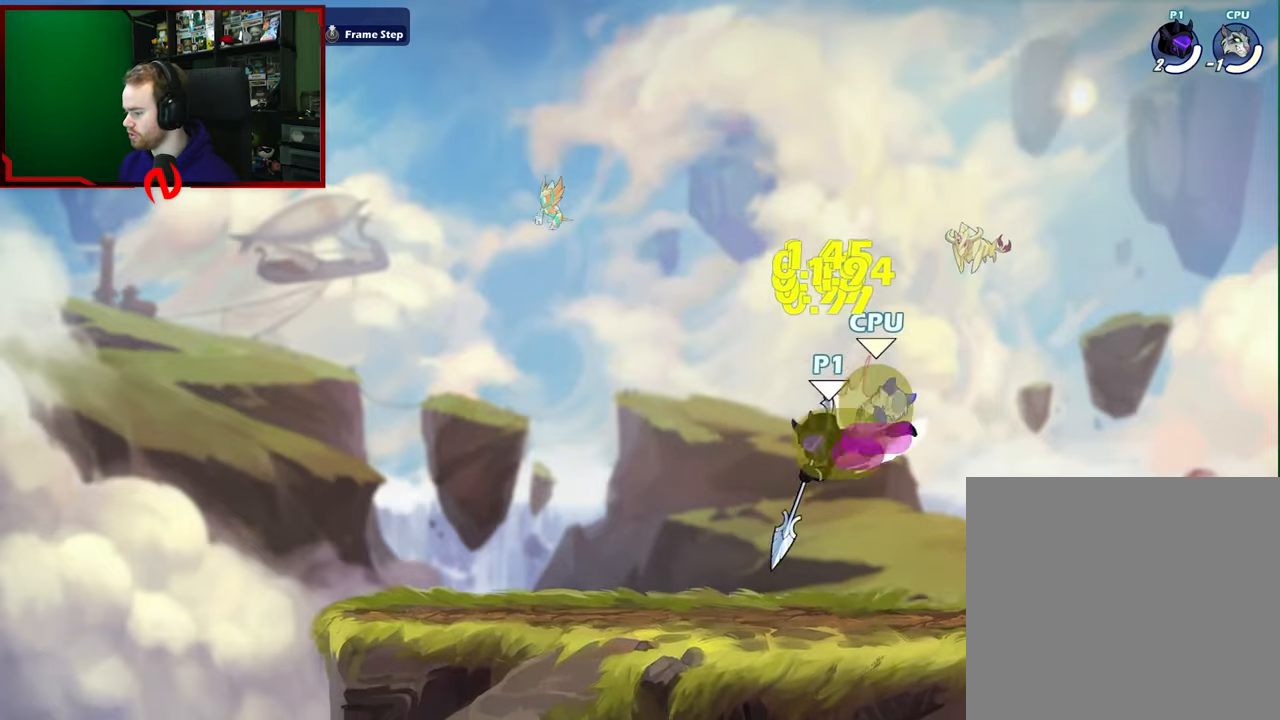
{"buttons": [], "left_stick": "up-right", "right_stick": "center", "events": [[100, "X", "up"], [367, "A", "down"], [383, "B", "down"], [417, "A", "up"], [450, "B", "up"]]}
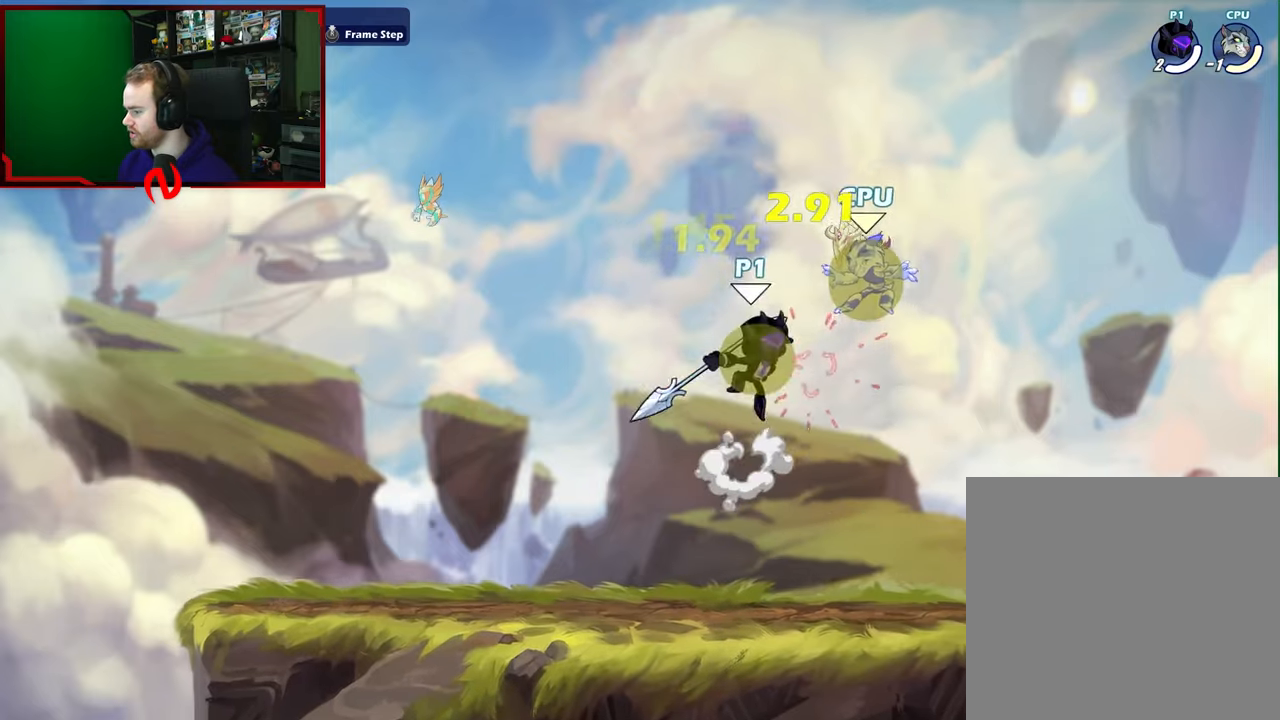
{"buttons": [], "left_stick": "right", "right_stick": "center", "events": [[167, "left_stick", "left"], [333, "left_stick", "right"]]}
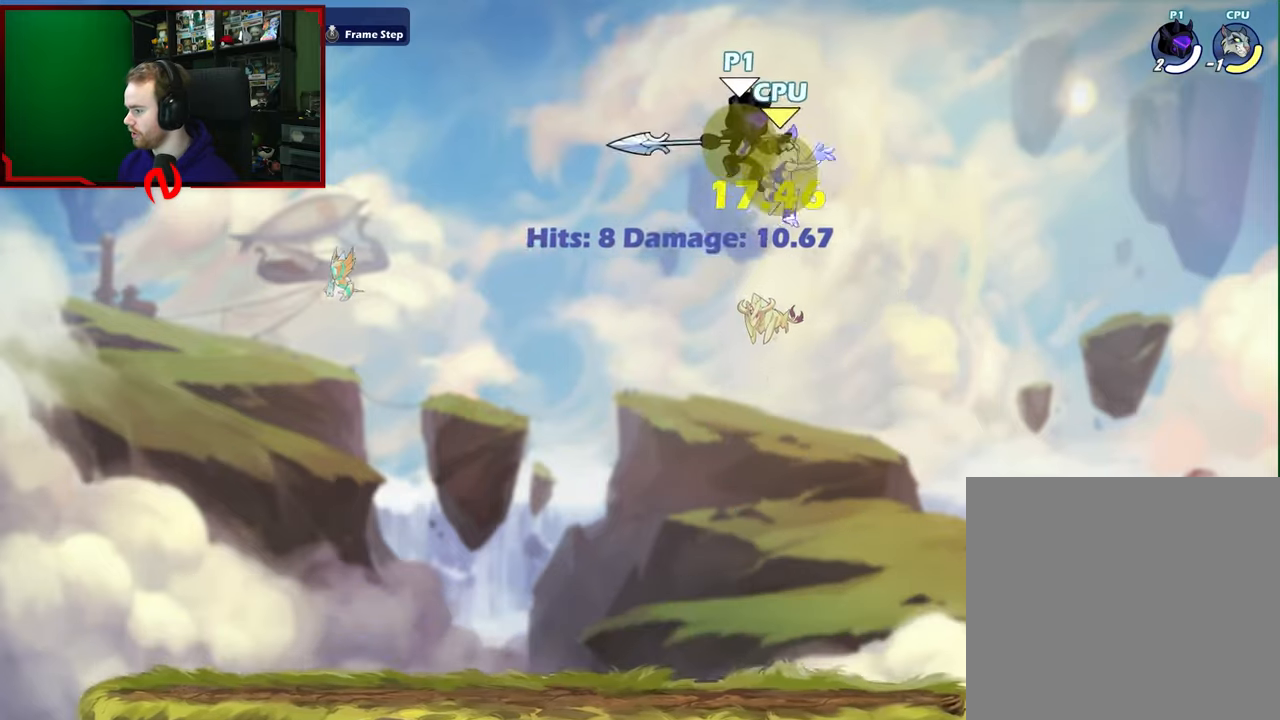
{"buttons": [], "left_stick": "center", "right_stick": "center", "events": [[33, "left_stick", "left"], [150, "X", "down"], [150, "left_stick", "up"], [267, "X", "up"], [433, "left_stick", "center"]]}
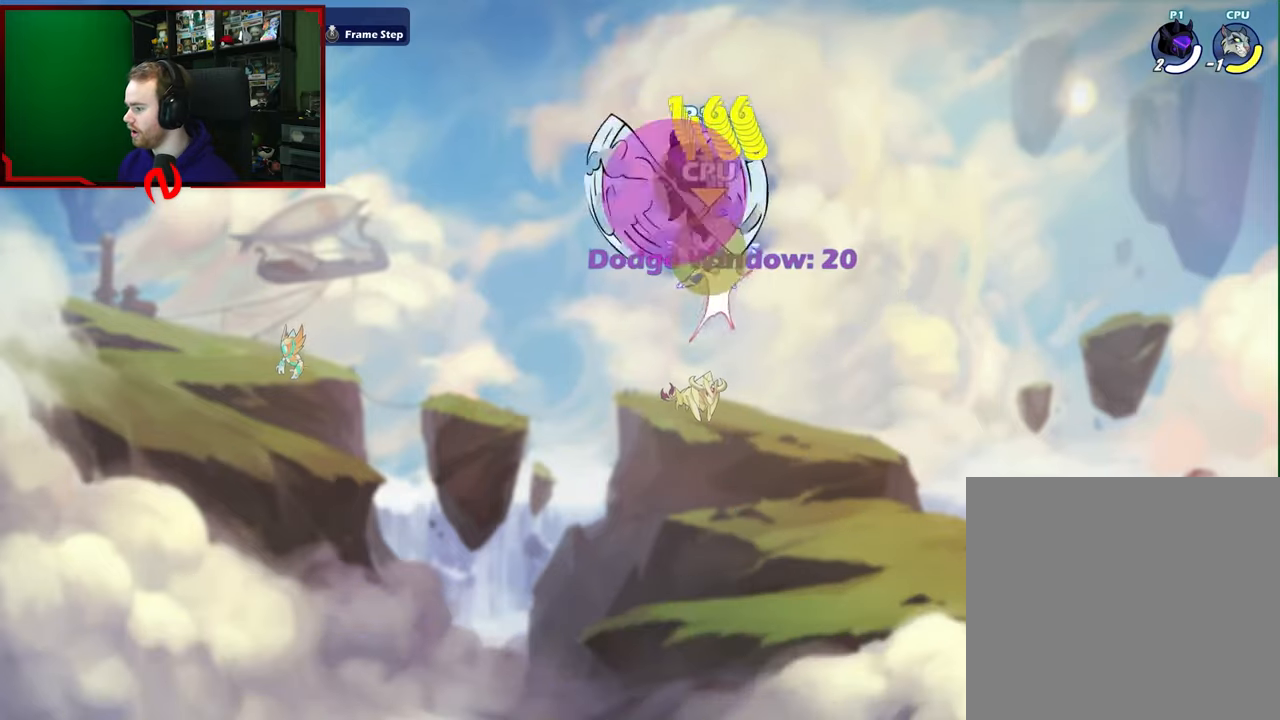
{"buttons": ["B"], "left_stick": "up-left", "right_stick": "center", "events": [[233, "left_stick", "up"], [333, "B", "down"], [333, "left_stick", "up-left"]]}
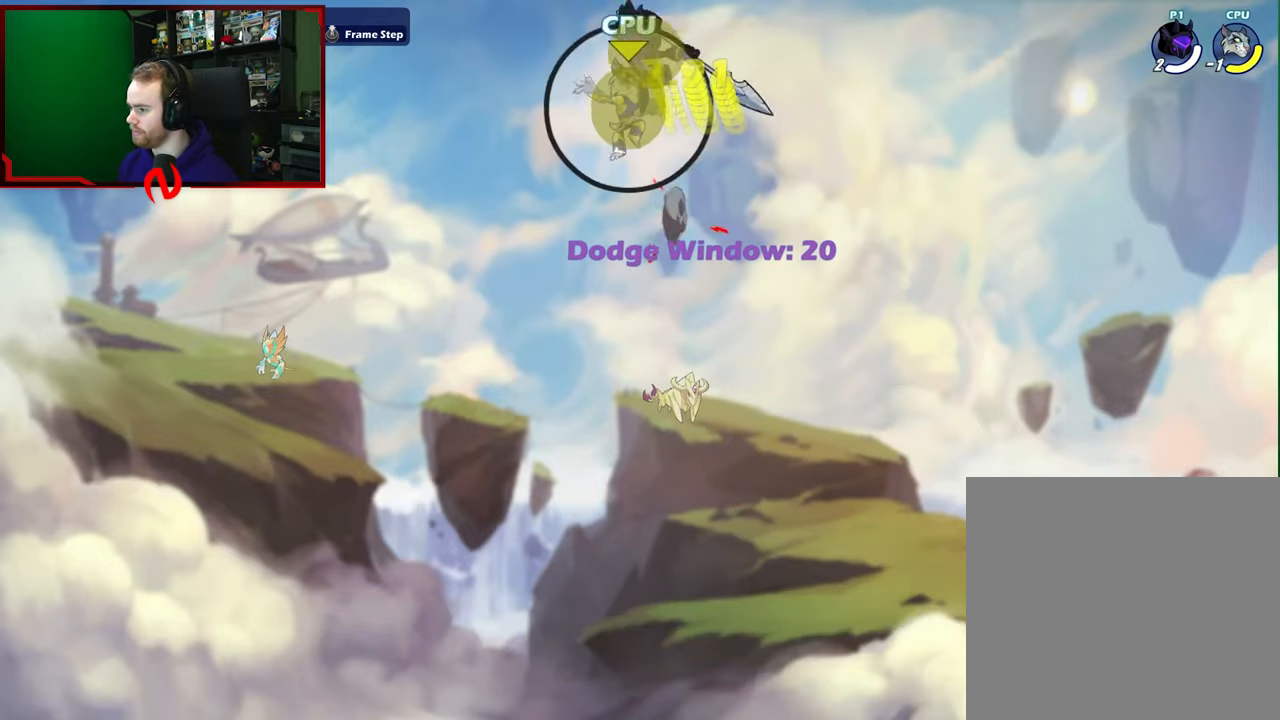
{"buttons": [], "left_stick": "center", "right_stick": "center", "events": [[17, "B", "up"], [17, "left_stick", "center"]]}
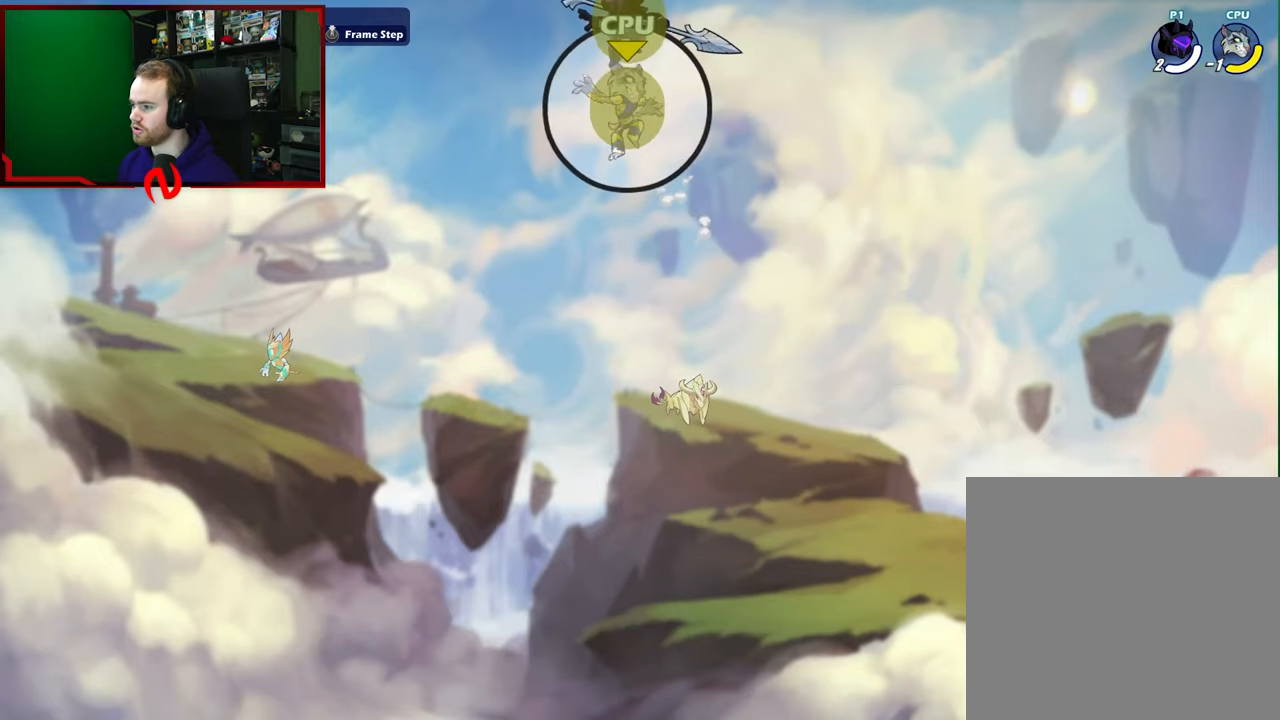
{"buttons": [], "left_stick": "down-left", "right_stick": "center", "events": [[83, "left_stick", "left"], [467, "left_stick", "down-left"]]}